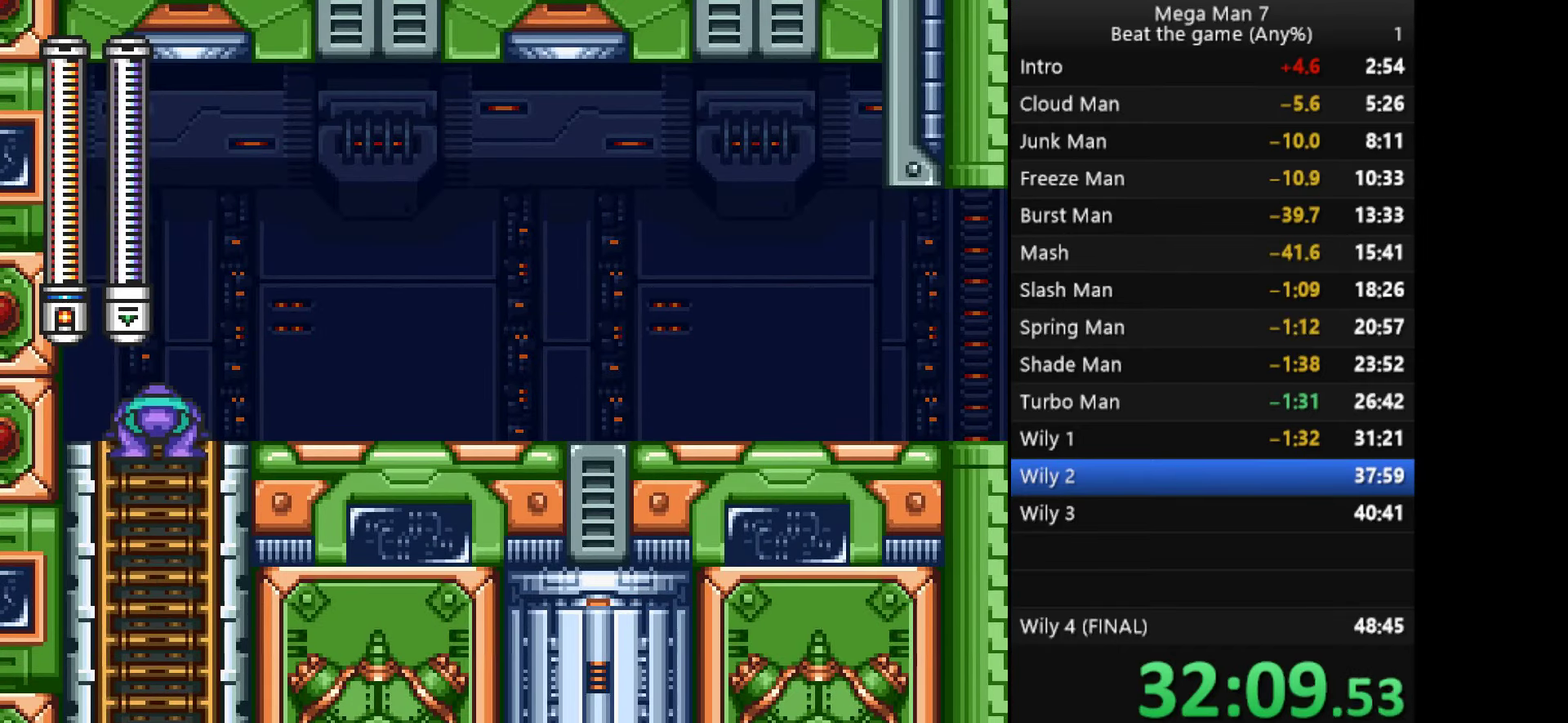
Gameplay with a controller (PlayStation layout); each line is a JSON object with the inputs held at the frame after it. "events" lists button and stick changes between this image and that frame as [ms after this image, input, new state], when the widget could be followed in between. Not read: R3 right_stick.
{"buttons": [], "left_stick": "right", "events": [[100, "left_stick", "right"], [316, "left_stick", "down-right"], [366, "left_stick", "down"], [383, "CROSS", "down"], [449, "left_stick", "right"], [500, "CROSS", "up"]]}
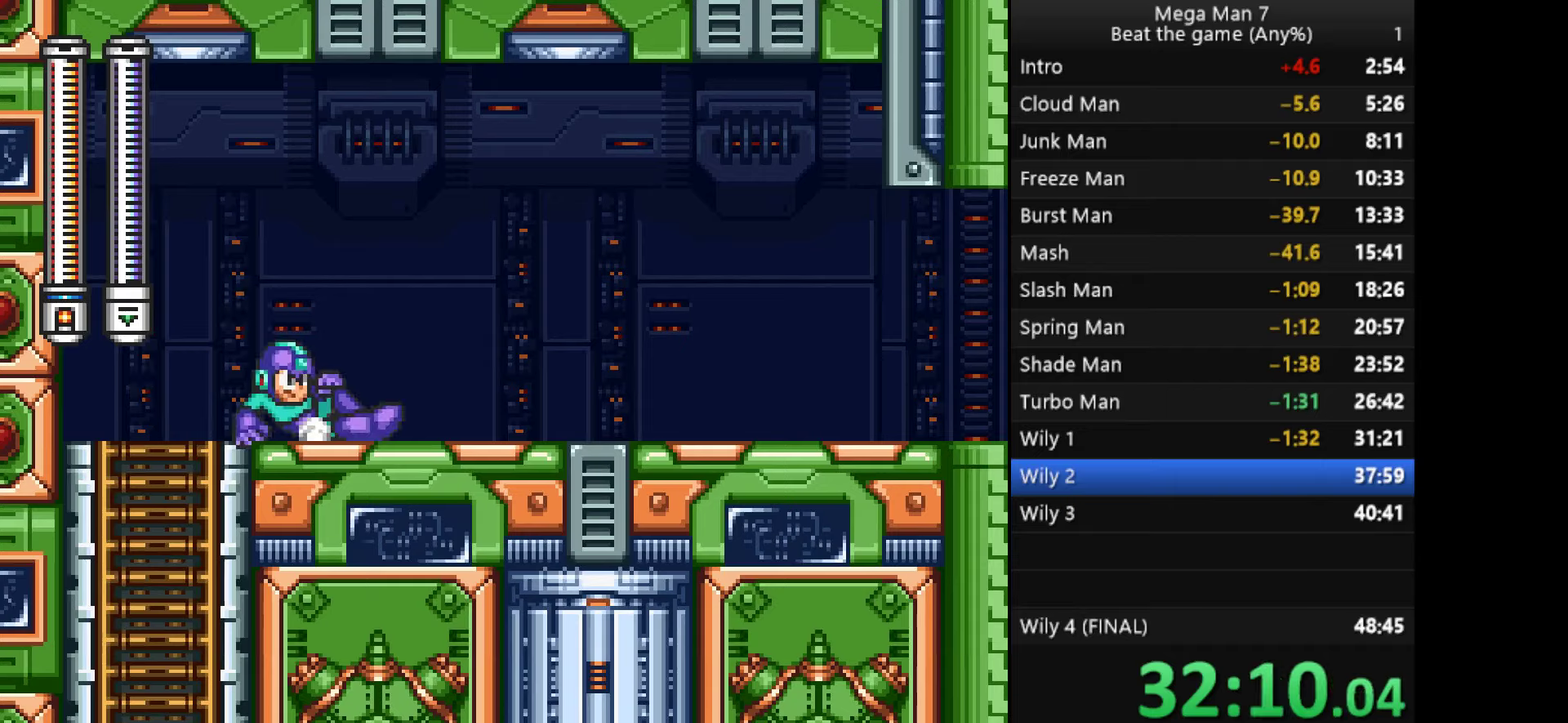
{"buttons": ["CROSS"], "left_stick": "down", "events": [[450, "left_stick", "down"], [500, "CROSS", "down"]]}
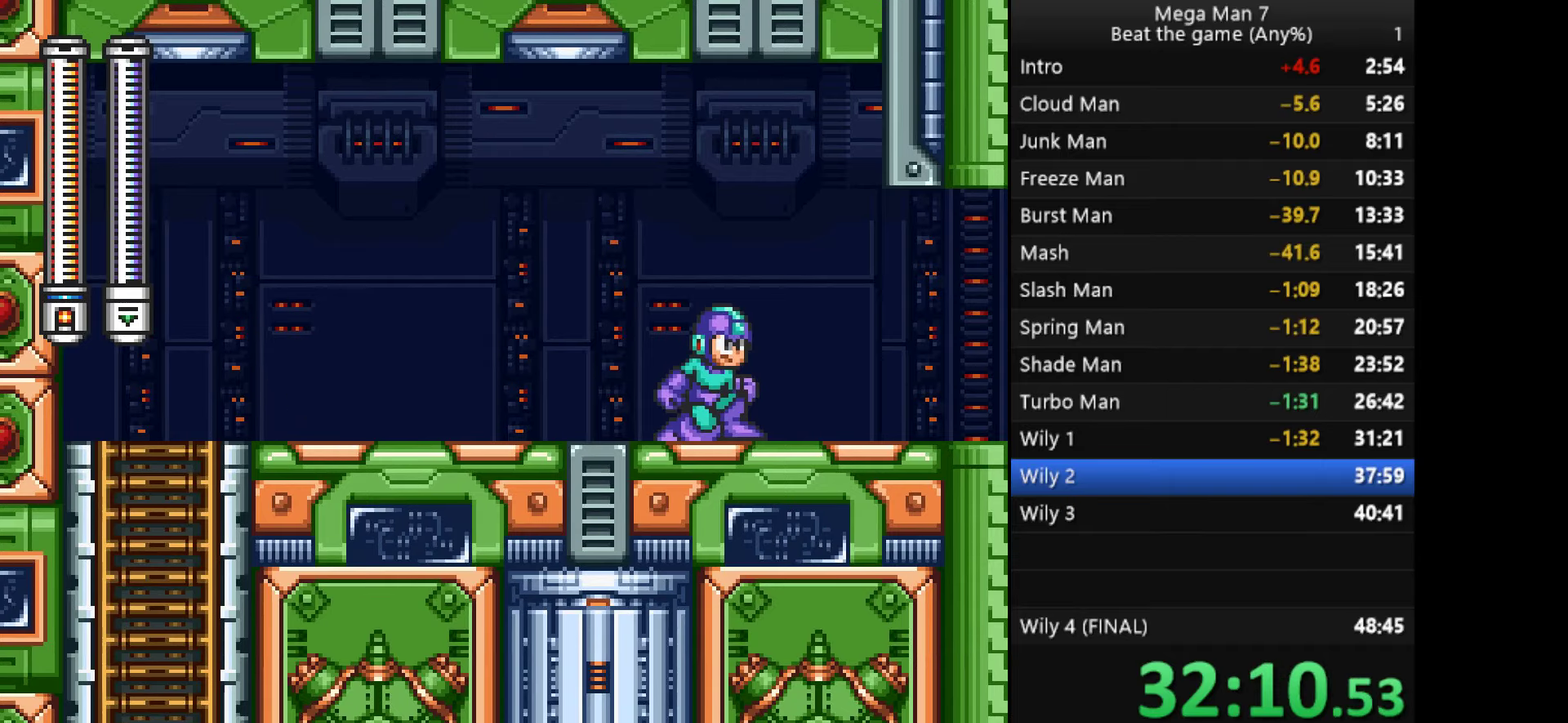
{"buttons": [], "left_stick": "right", "events": [[50, "left_stick", "right"], [100, "CROSS", "up"]]}
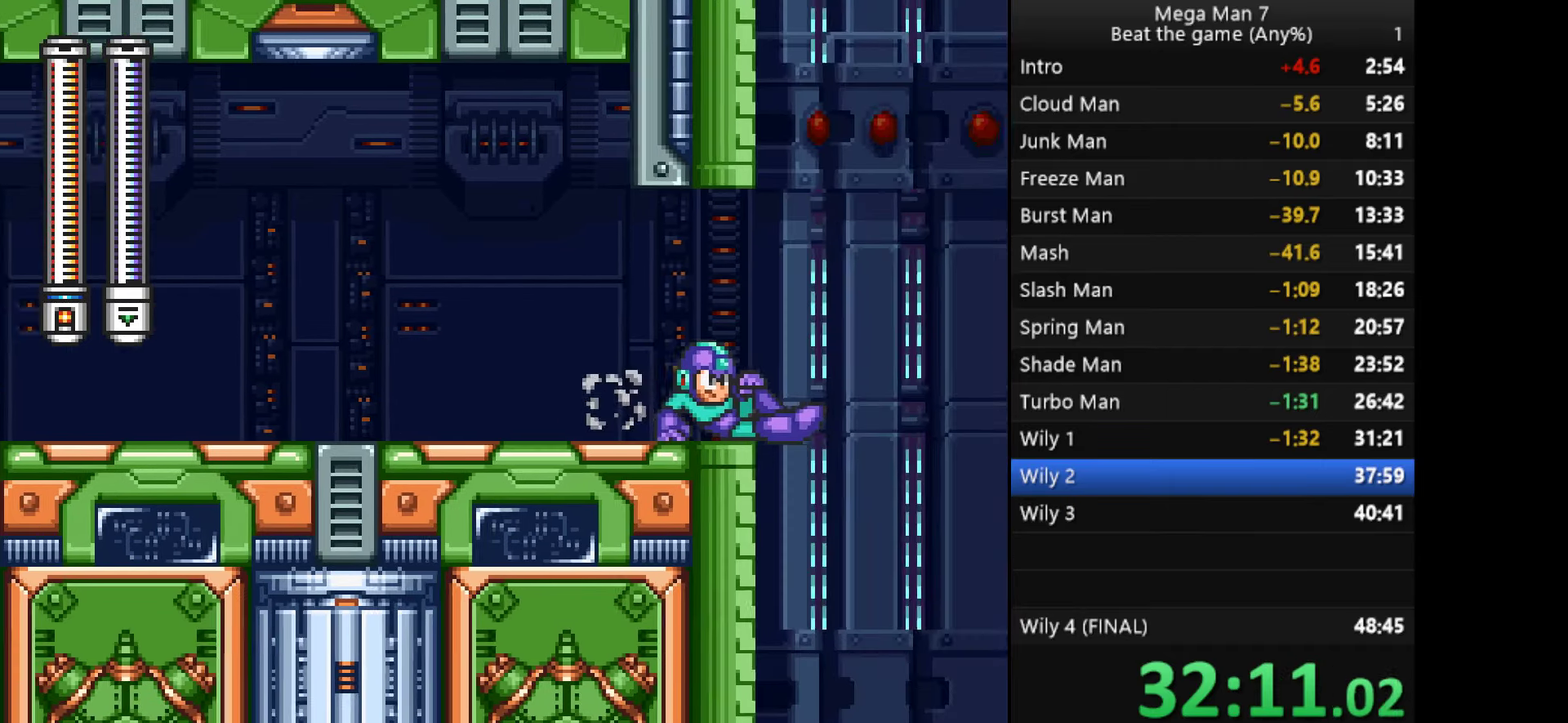
{"buttons": [], "left_stick": "right", "events": []}
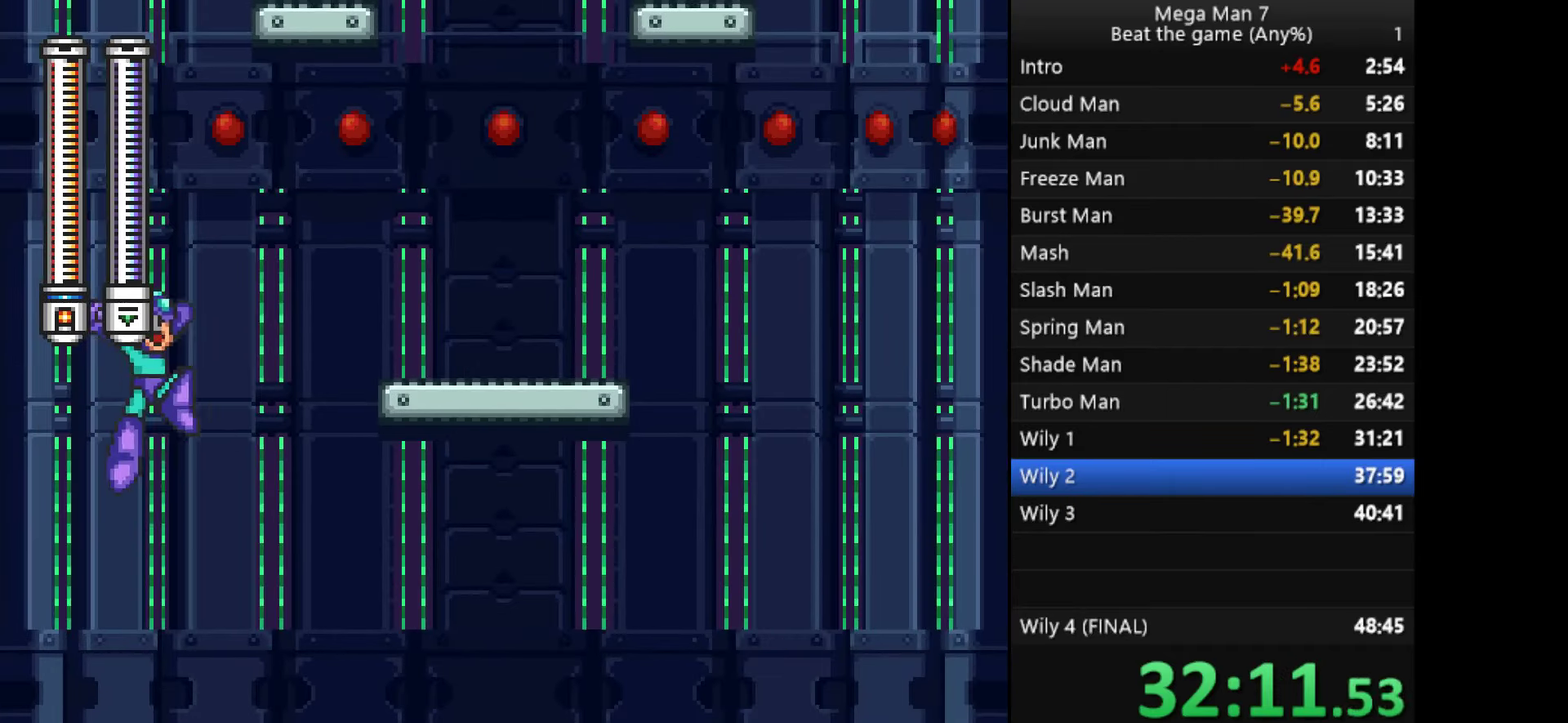
{"buttons": [], "left_stick": "right", "events": []}
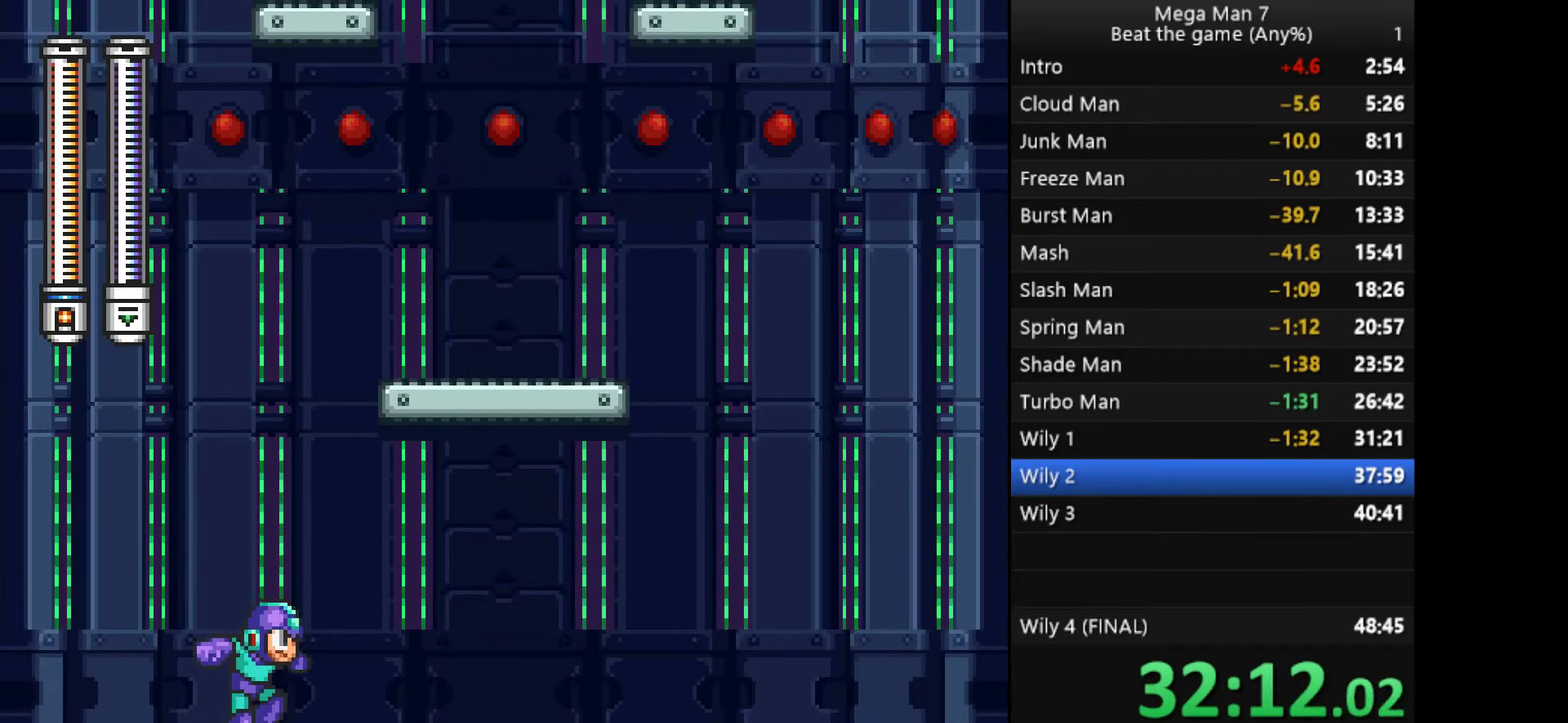
{"buttons": [], "left_stick": "center", "events": [[16, "left_stick", "center"]]}
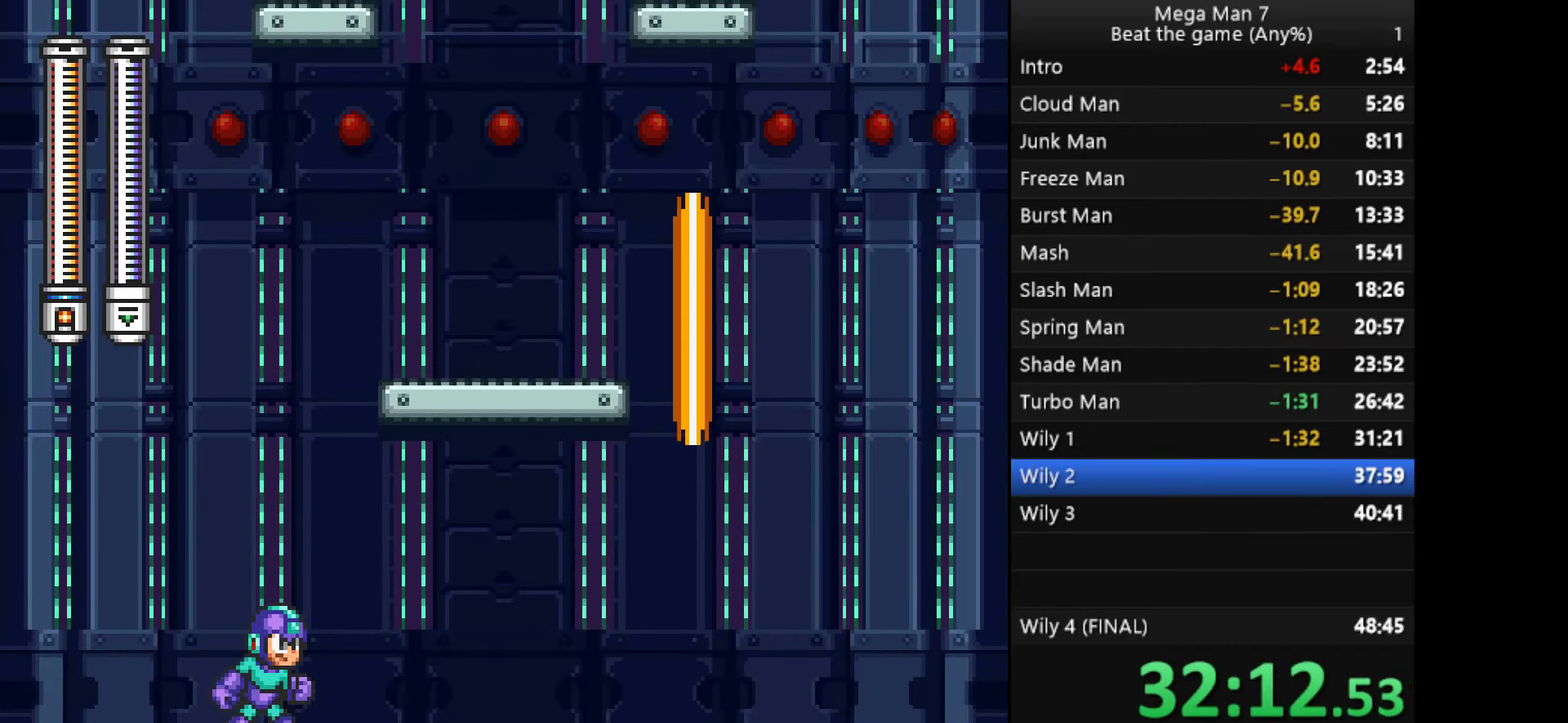
{"buttons": ["CROSS"], "left_stick": "center", "events": [[100, "CROSS", "down"]]}
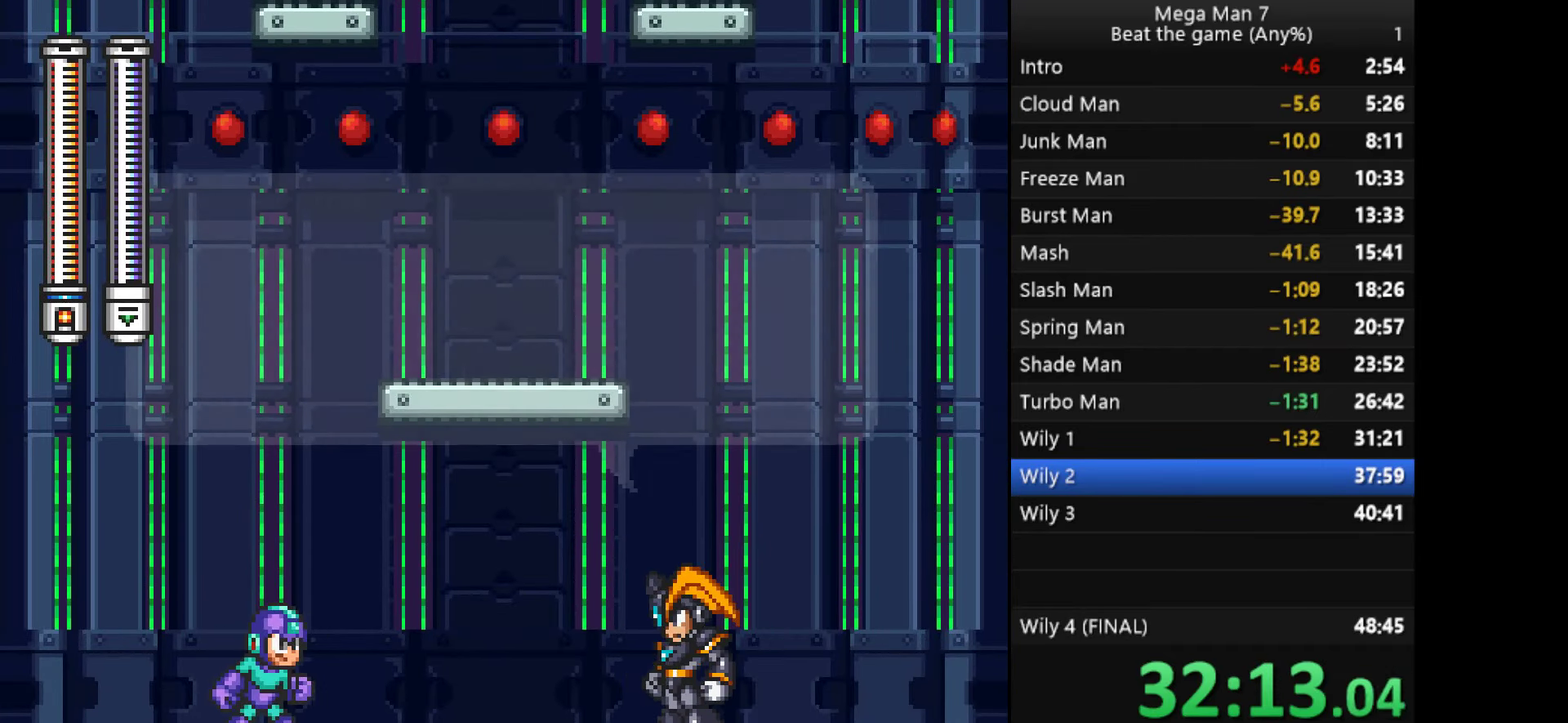
{"buttons": ["CROSS"], "left_stick": "center", "events": []}
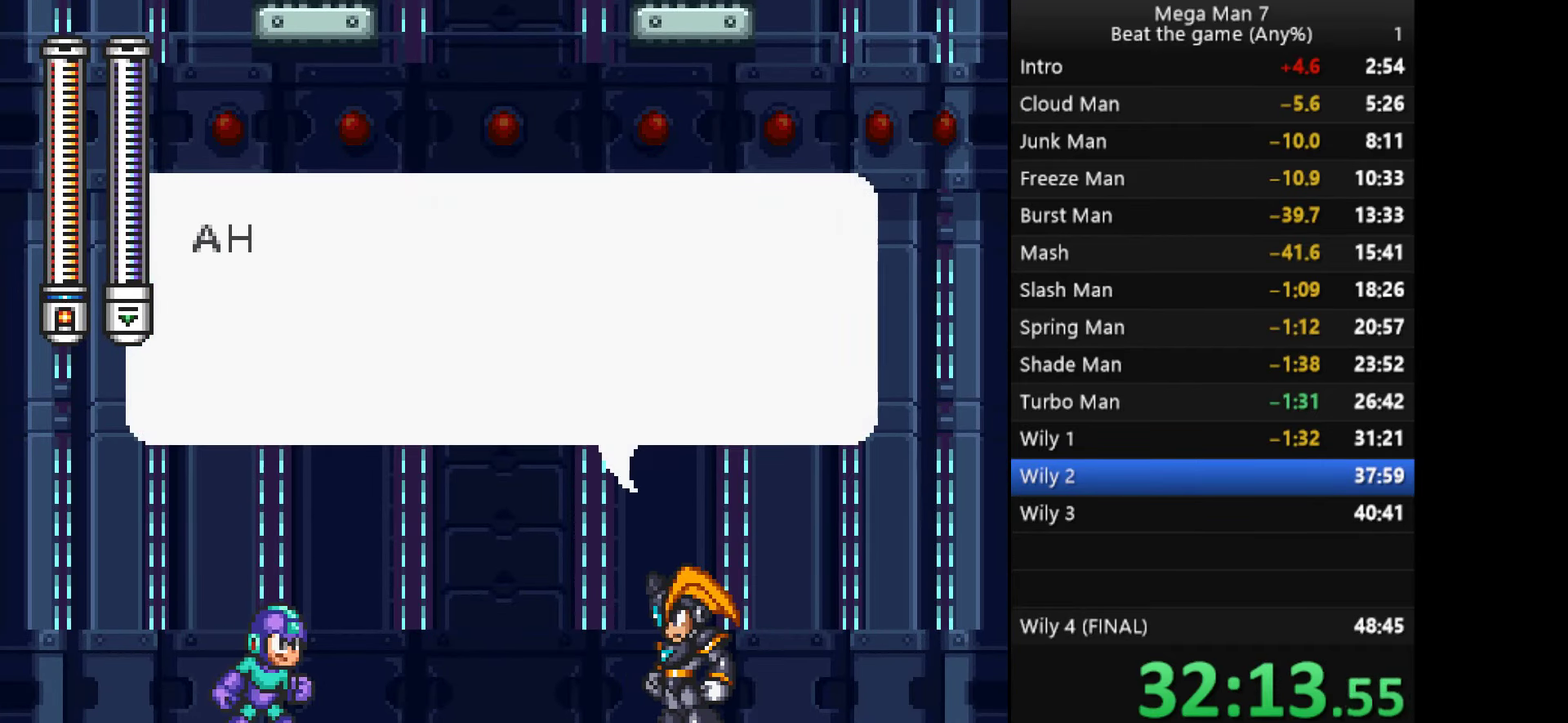
{"buttons": ["CROSS"], "left_stick": "center", "events": [[434, "CROSS", "up"], [501, "CROSS", "down"]]}
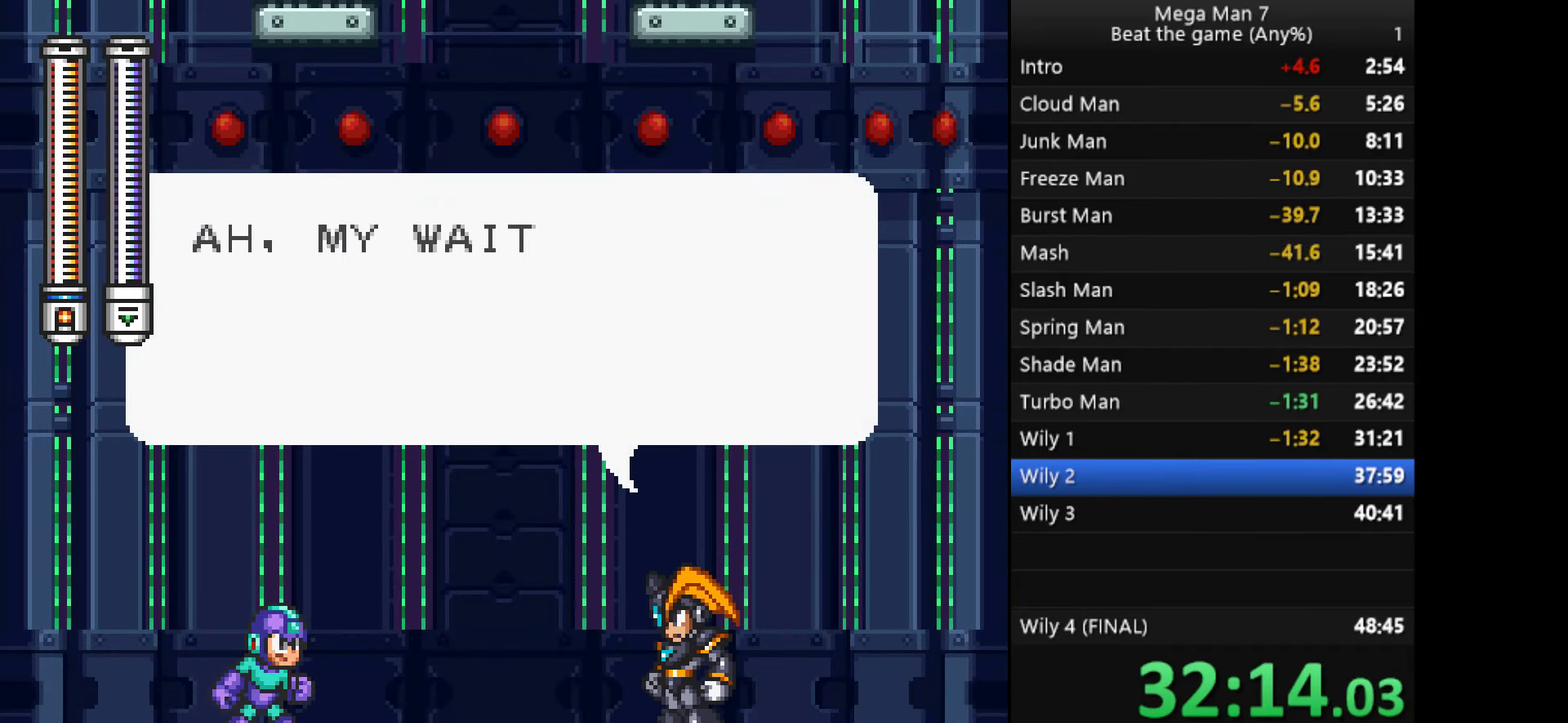
{"buttons": [], "left_stick": "center", "events": [[66, "CROSS", "up"], [116, "CROSS", "down"], [166, "CROSS", "up"], [216, "CROSS", "down"], [266, "CROSS", "up"], [317, "CROSS", "down"], [383, "CROSS", "up"], [433, "CROSS", "down"], [500, "CROSS", "up"]]}
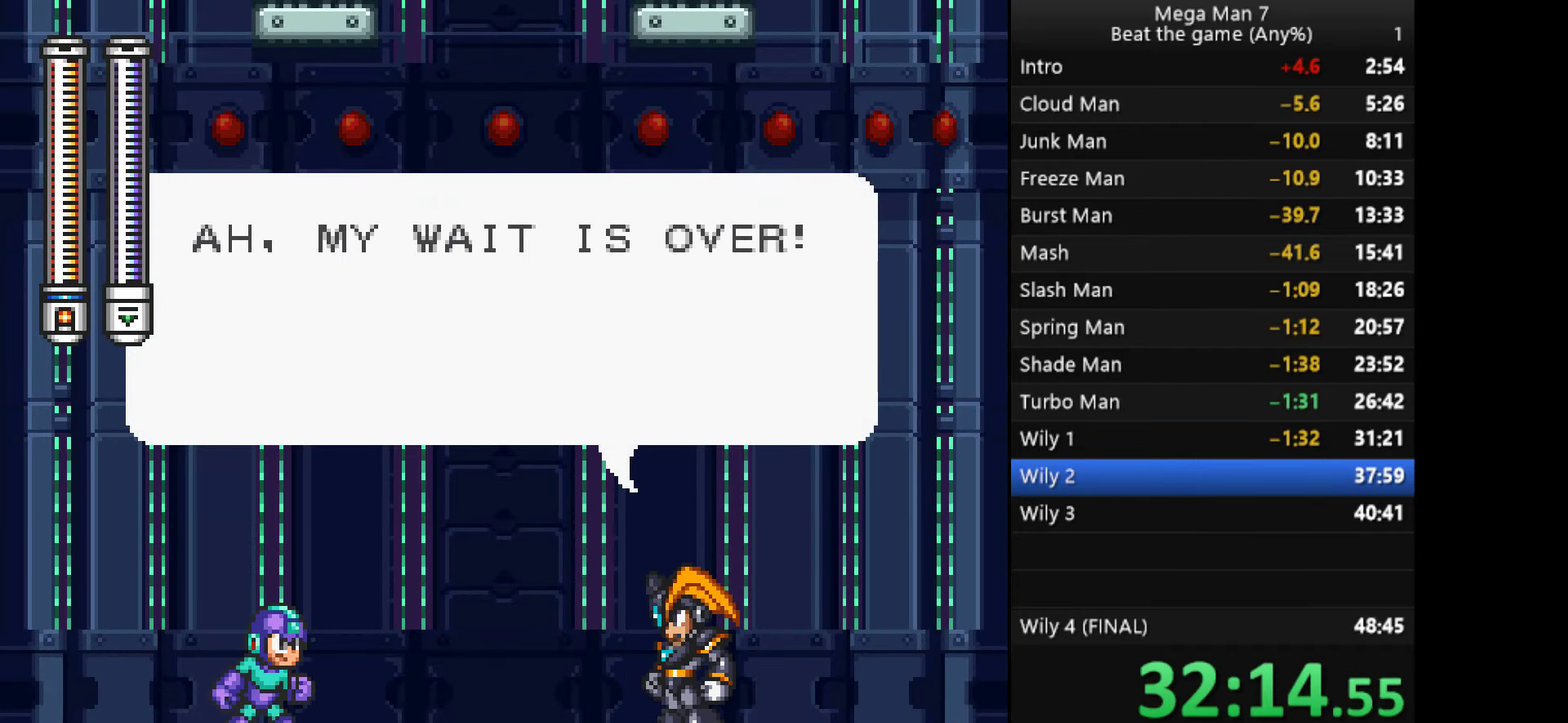
{"buttons": ["CROSS"], "left_stick": "center", "events": [[67, "CROSS", "down"], [117, "CROSS", "up"], [167, "CROSS", "down"], [234, "CROSS", "up"], [284, "CROSS", "down"], [350, "CROSS", "up"], [401, "CROSS", "down"]]}
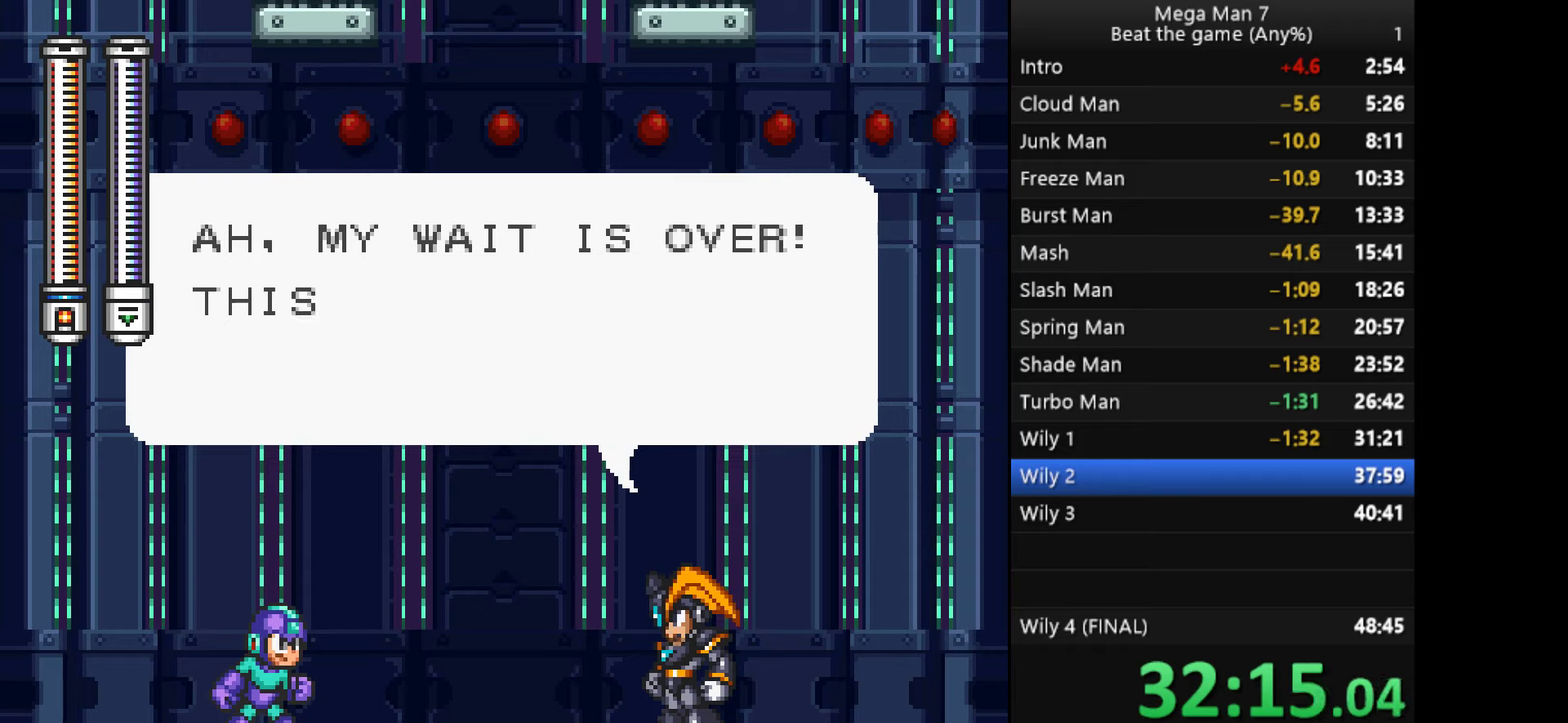
{"buttons": [], "left_stick": "center", "events": [[150, "CROSS", "up"], [417, "CROSS", "down"], [467, "CROSS", "up"]]}
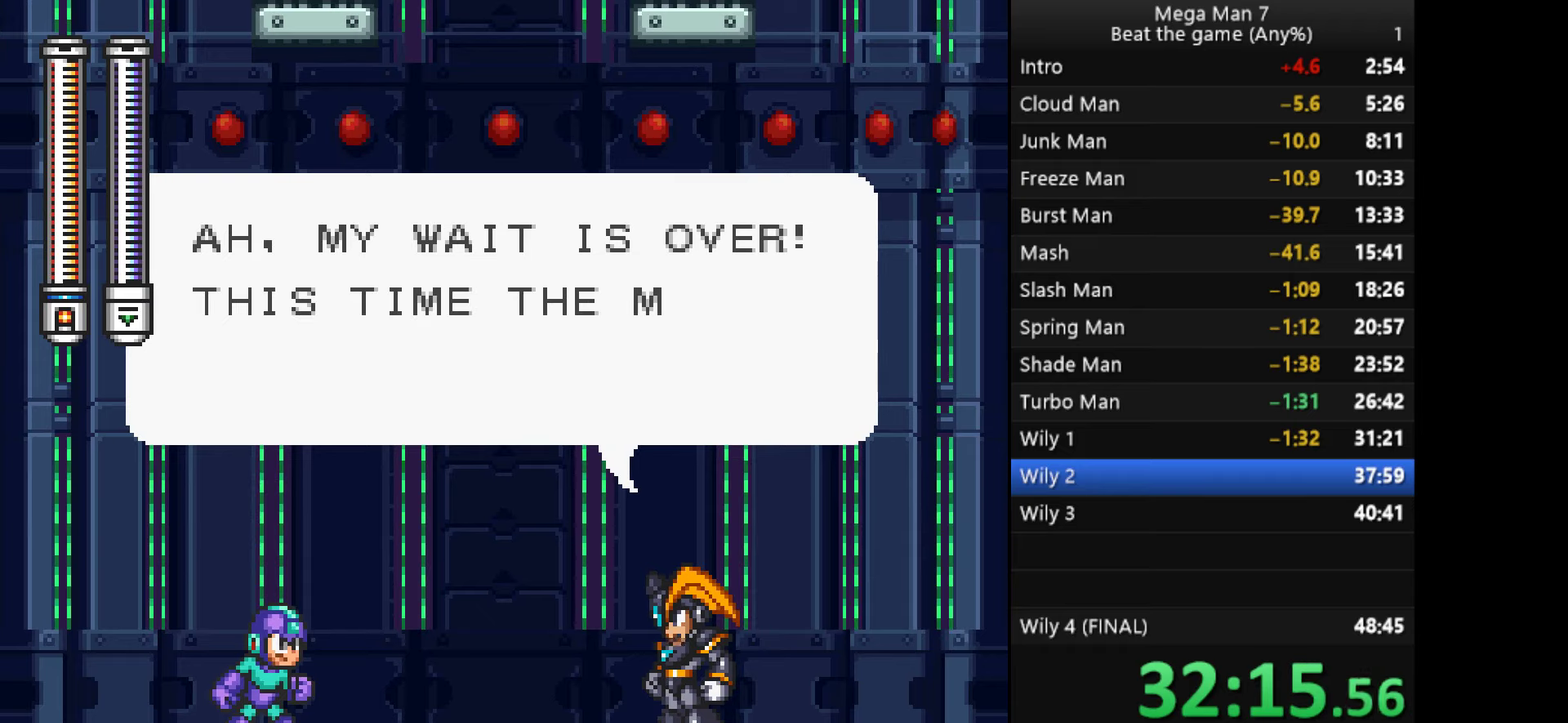
{"buttons": ["CROSS"], "left_stick": "center", "events": [[34, "CROSS", "down"], [100, "CROSS", "up"], [150, "CROSS", "down"], [334, "CROSS", "up"], [384, "CROSS", "down"], [434, "CROSS", "up"], [484, "CROSS", "down"]]}
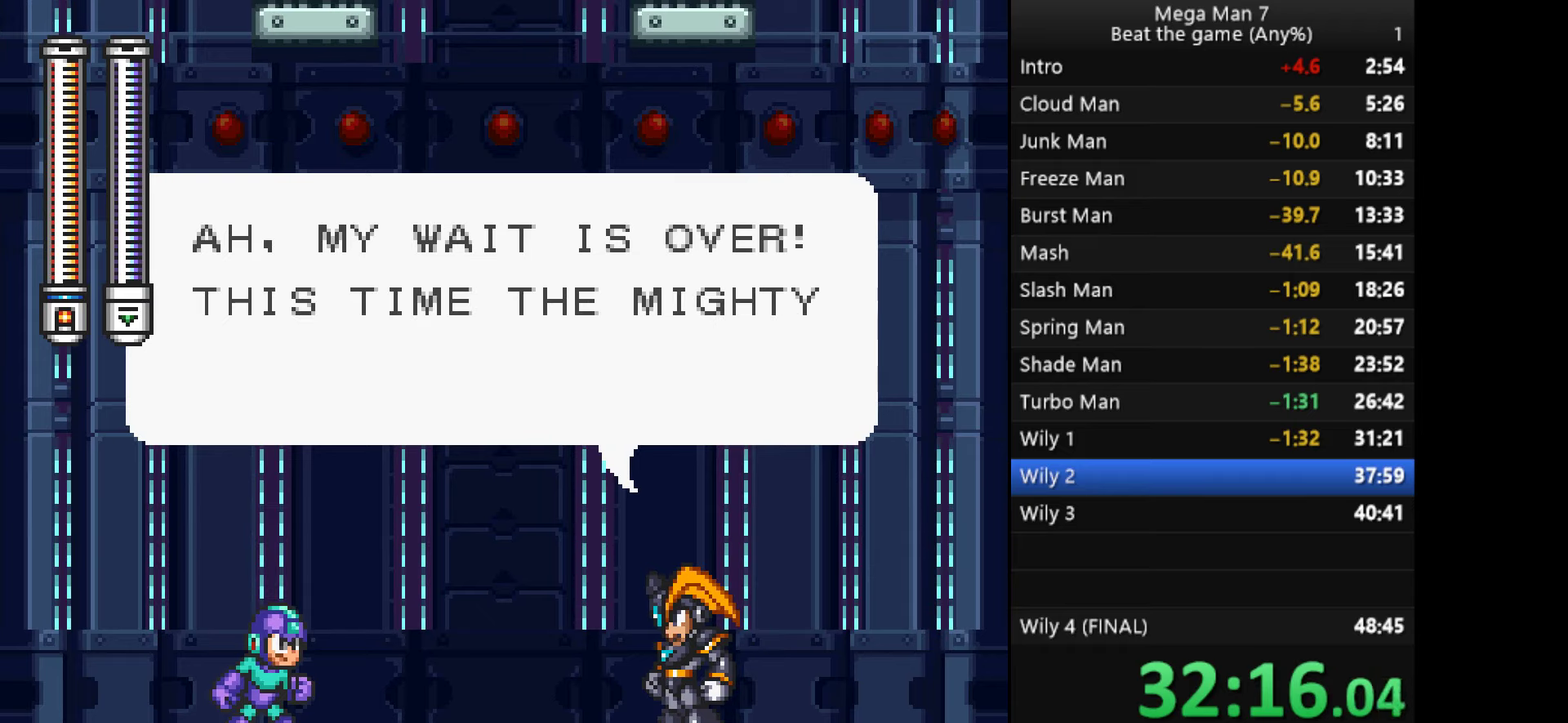
{"buttons": [], "left_stick": "center", "events": [[50, "CROSS", "up"], [117, "CROSS", "down"], [167, "CROSS", "up"], [233, "CROSS", "down"], [283, "CROSS", "up"], [333, "CROSS", "down"], [384, "CROSS", "up"], [434, "CROSS", "down"], [484, "CROSS", "up"]]}
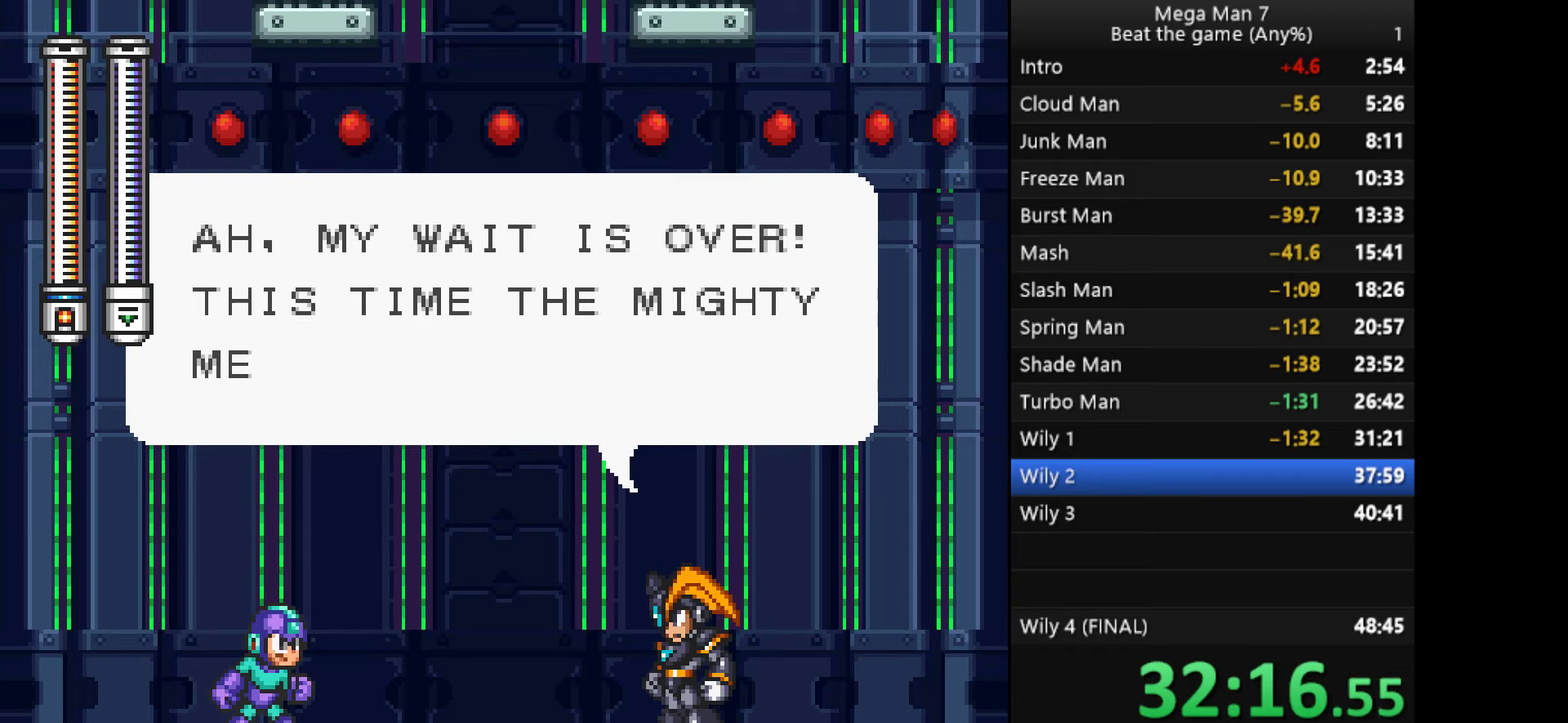
{"buttons": ["CROSS"], "left_stick": "center", "events": [[50, "CROSS", "down"], [217, "CROSS", "up"], [267, "CROSS", "down"], [334, "CROSS", "up"], [384, "CROSS", "down"]]}
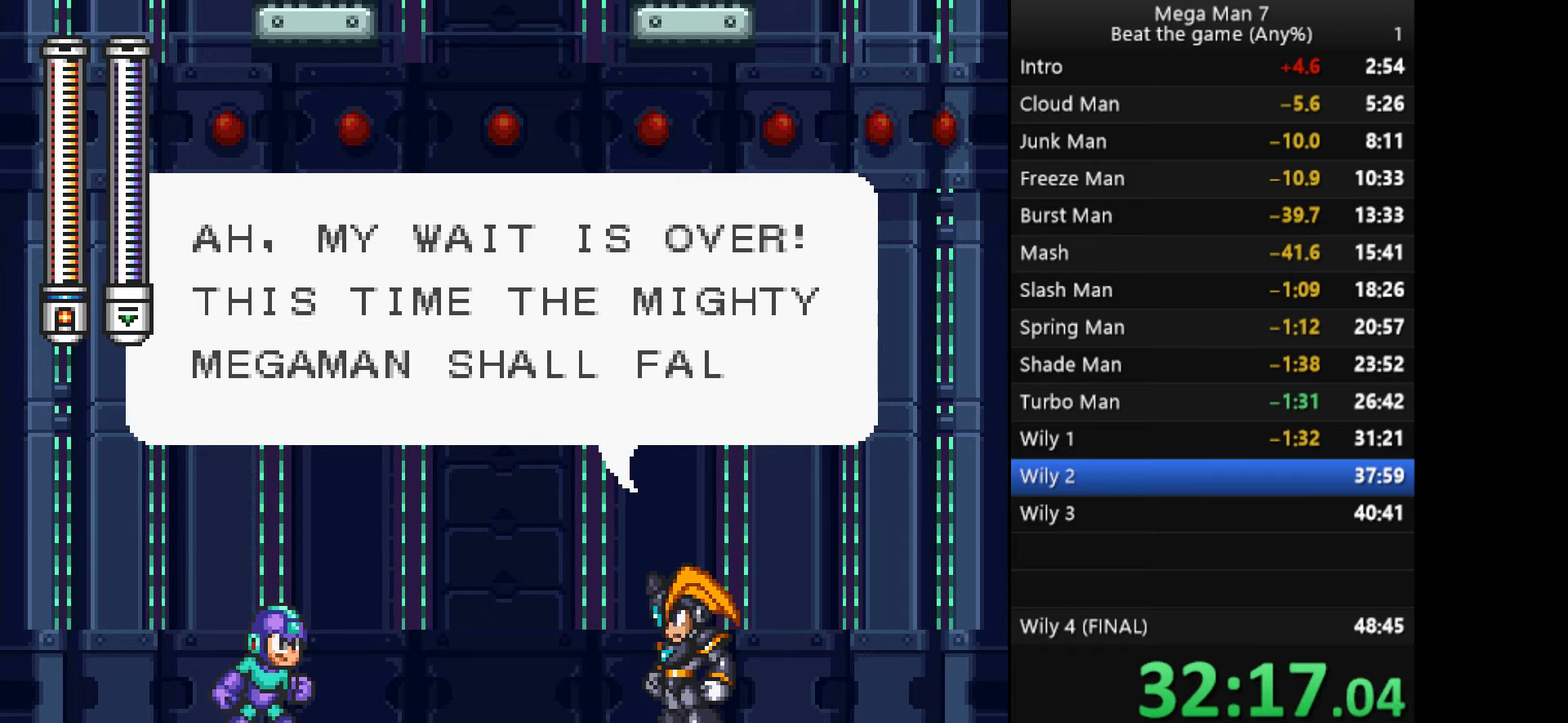
{"buttons": ["CROSS"], "left_stick": "center", "events": [[50, "CROSS", "up"], [100, "CROSS", "down"], [167, "CROSS", "up"], [217, "CROSS", "down"], [283, "CROSS", "up"], [333, "CROSS", "down"], [400, "CROSS", "up"], [450, "CROSS", "down"]]}
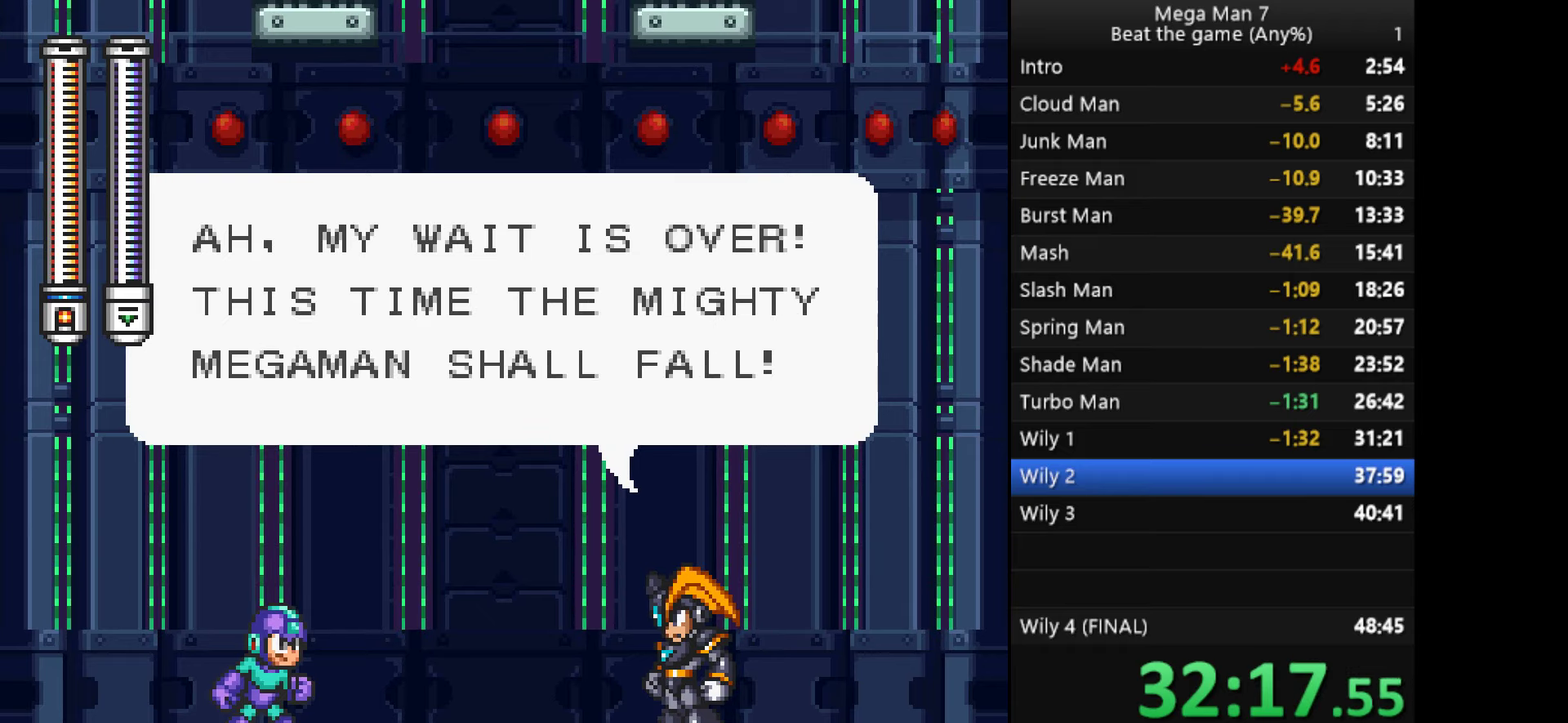
{"buttons": ["CROSS"], "left_stick": "center", "events": [[17, "CROSS", "up"], [67, "CROSS", "down"], [117, "CROSS", "up"], [167, "CROSS", "down"], [234, "CROSS", "up"], [284, "CROSS", "down"], [334, "CROSS", "up"], [401, "CROSS", "down"], [451, "CROSS", "up"], [501, "CROSS", "down"]]}
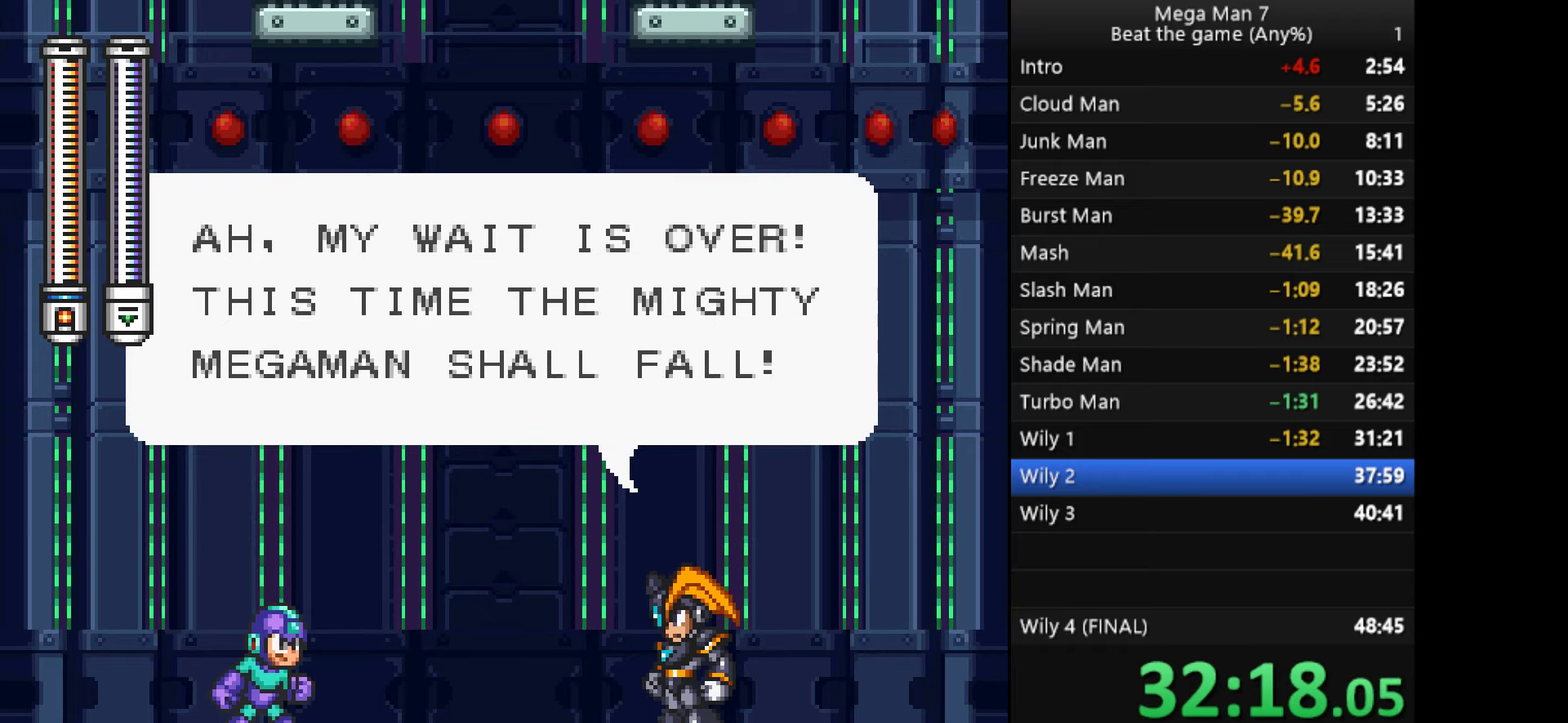
{"buttons": ["CROSS"], "left_stick": "center", "events": [[67, "CROSS", "up"], [117, "CROSS", "down"], [183, "CROSS", "up"], [233, "CROSS", "down"], [300, "CROSS", "up"], [350, "CROSS", "down"], [417, "CROSS", "up"], [467, "CROSS", "down"]]}
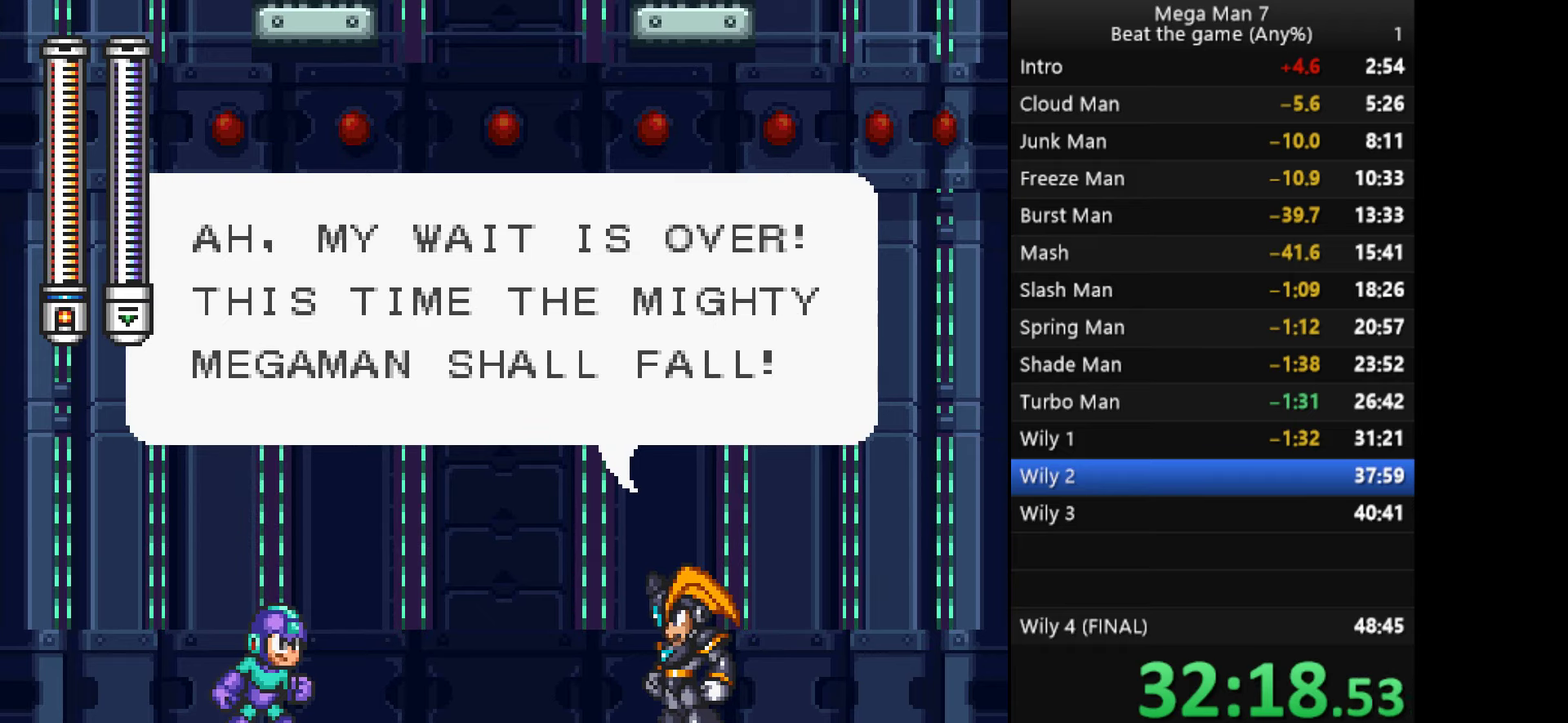
{"buttons": [], "left_stick": "center", "events": [[234, "CROSS", "up"], [284, "CROSS", "down"], [351, "CROSS", "up"], [401, "CROSS", "down"], [451, "CROSS", "up"]]}
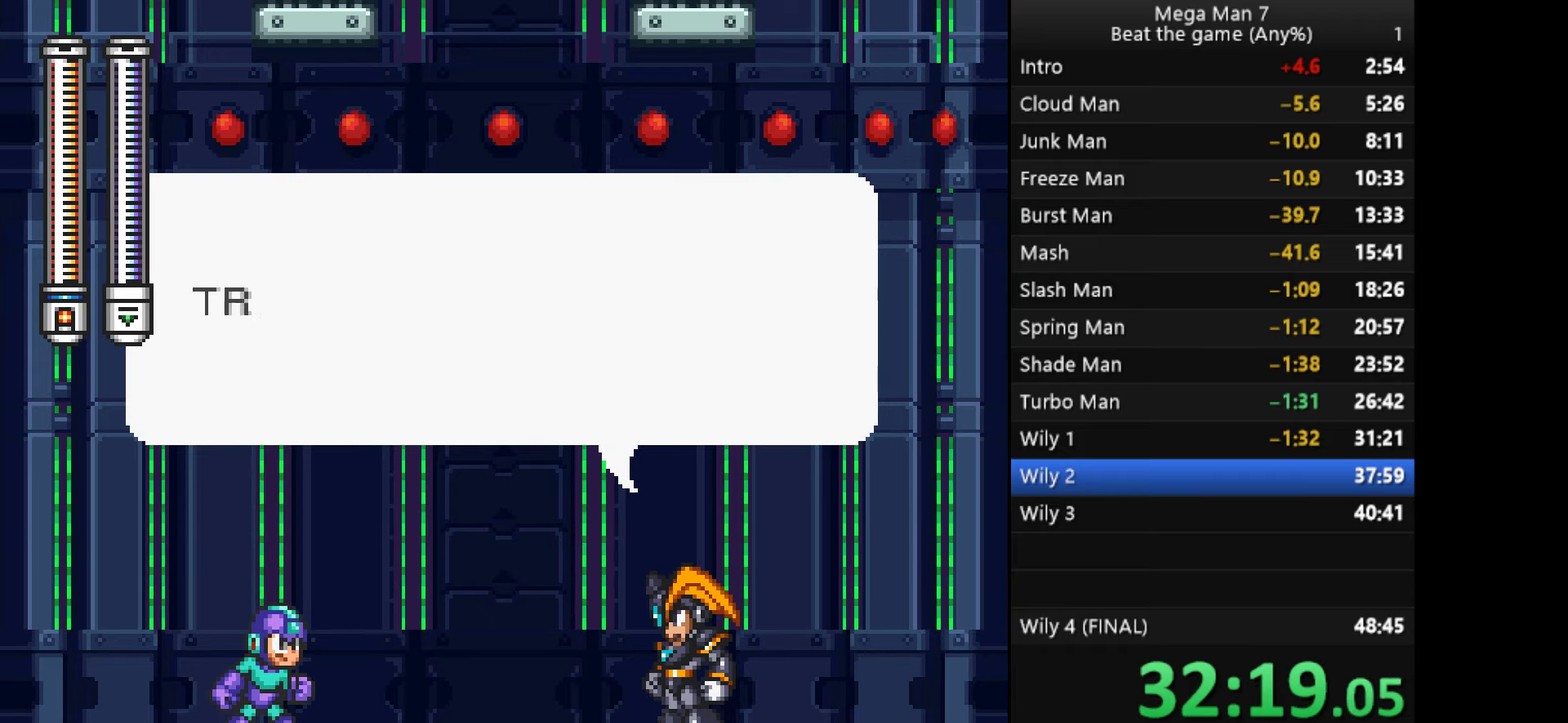
{"buttons": ["CROSS"], "left_stick": "center", "events": [[33, "CROSS", "down"], [250, "CROSS", "up"], [317, "CROSS", "down"]]}
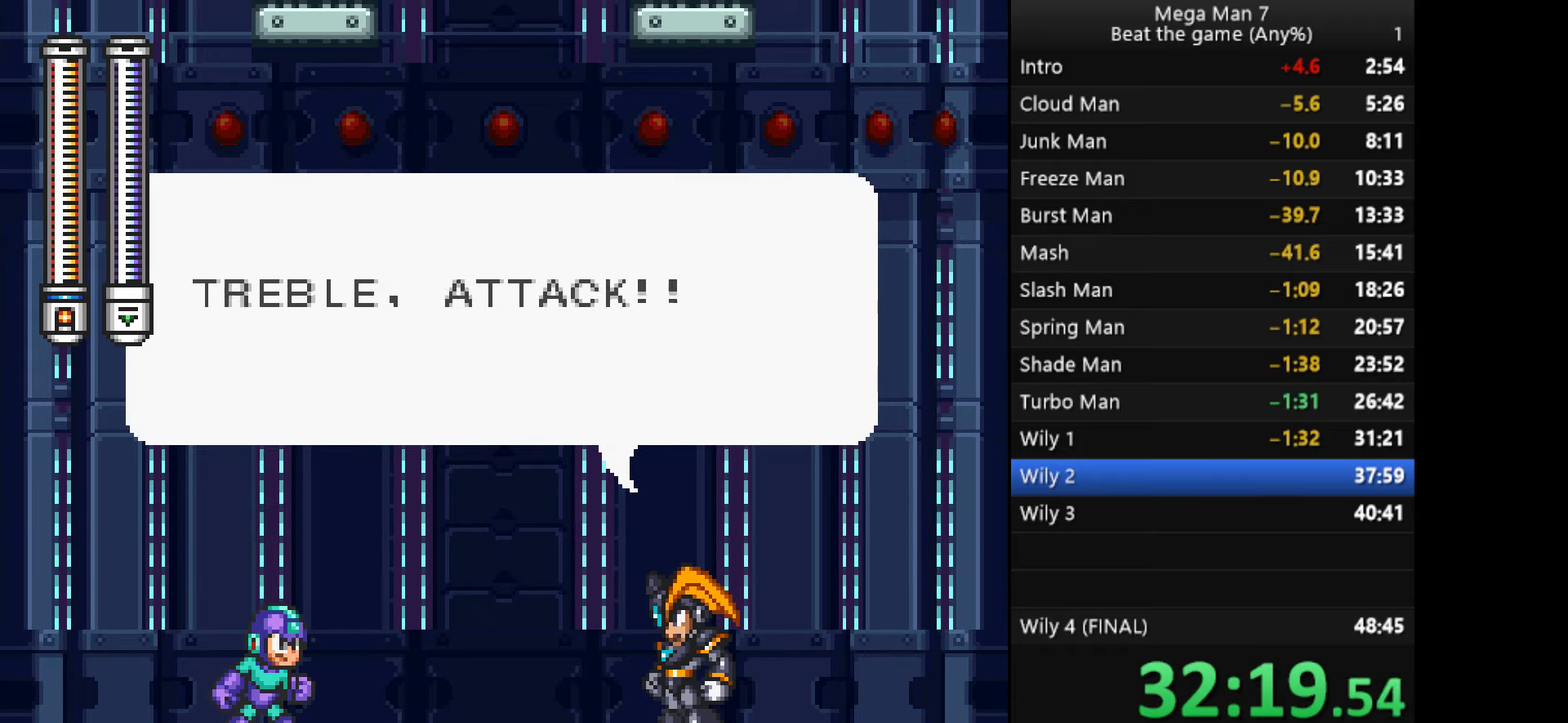
{"buttons": ["CROSS"], "left_stick": "center", "events": [[67, "CROSS", "up"], [134, "CROSS", "down"], [217, "CROSS", "up"], [267, "CROSS", "down"], [351, "CROSS", "up"], [434, "CROSS", "down"]]}
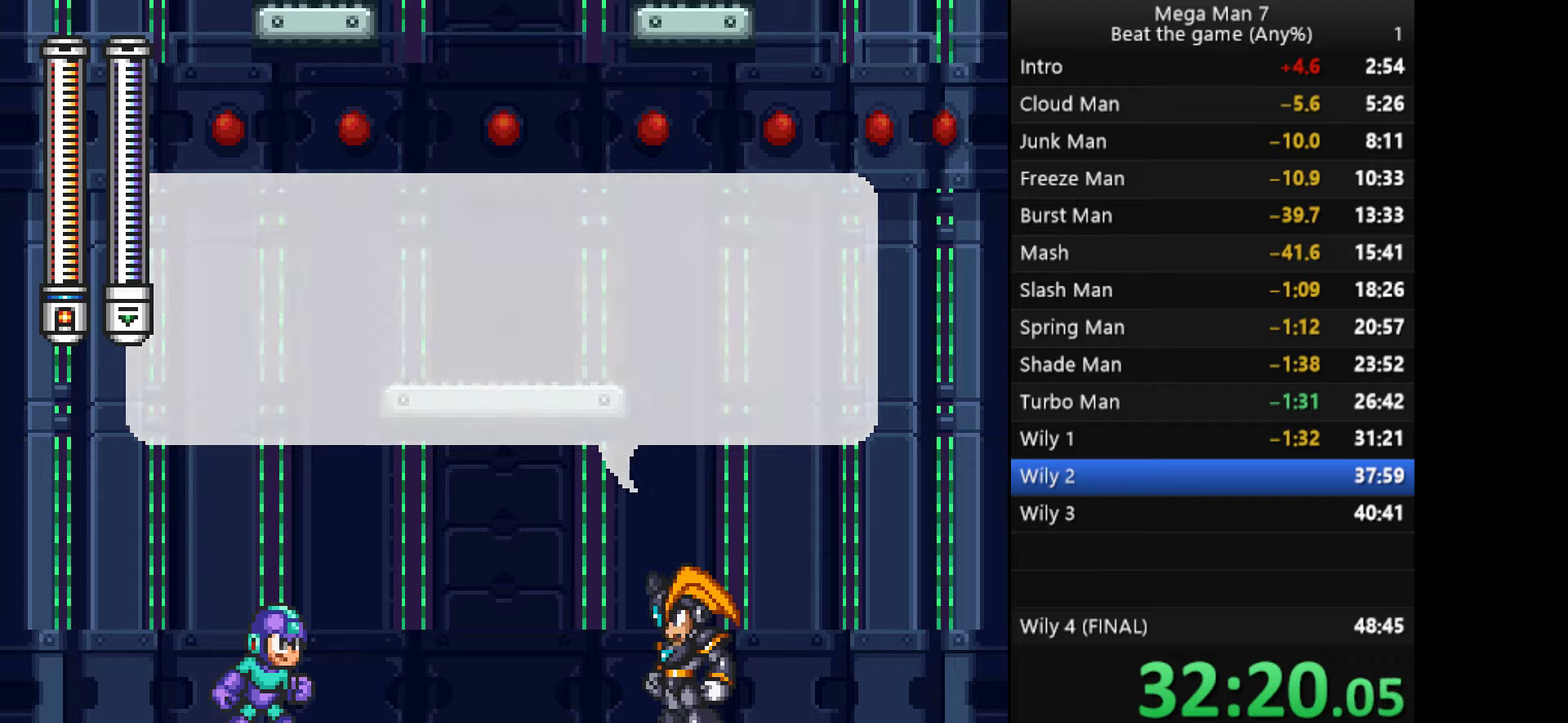
{"buttons": [], "left_stick": "center", "events": [[33, "CROSS", "up"], [100, "CROSS", "down"], [217, "CROSS", "up"], [334, "CROSS", "down"], [417, "CROSS", "up"]]}